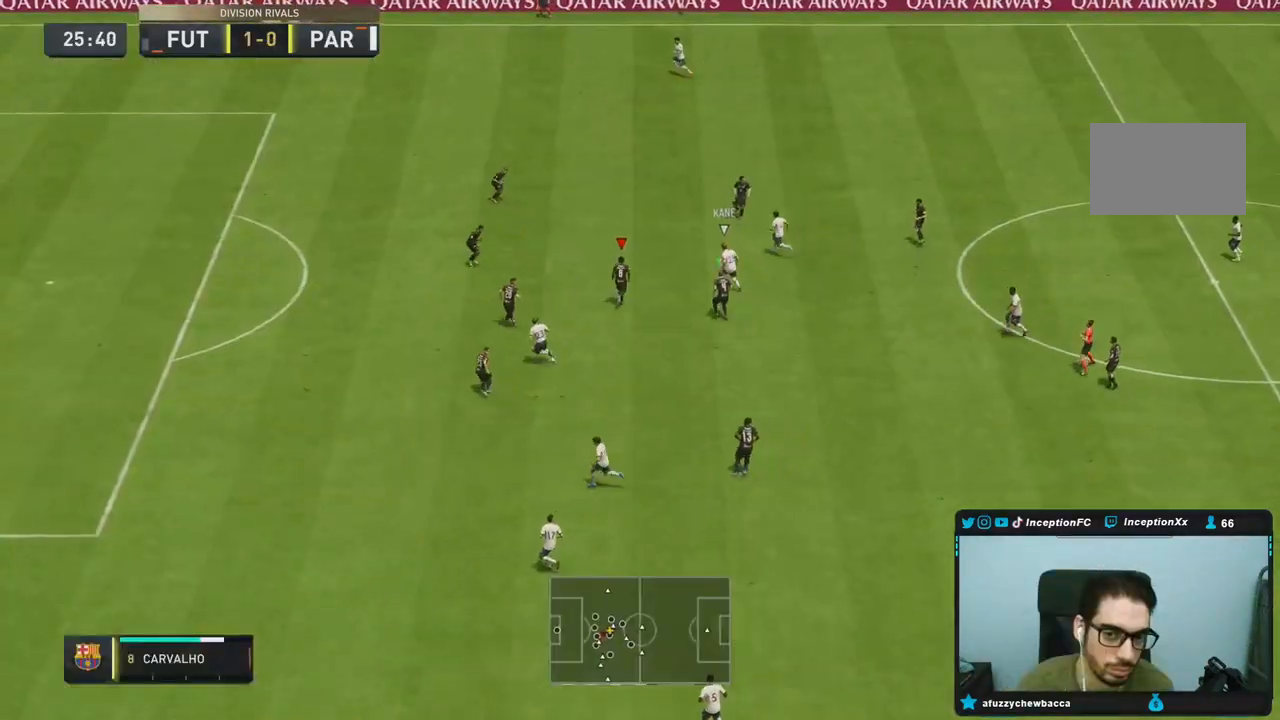
Gameplay with a controller (PlayStation layout); each line is a JSON object with the inputs held at the frame after it (dt_ms = milliseconds from this image to that frame). "events" lists button and stick changes between this image and that frame as [ms after this image, input, new state], when the widget could be followed in between. Not read: L3 R3.
{"dt_ms": 500, "buttons": [], "left_stick": "up-right", "right_stick": "center", "events": [[283, "R1", "up"], [467, "R2", "up"]]}
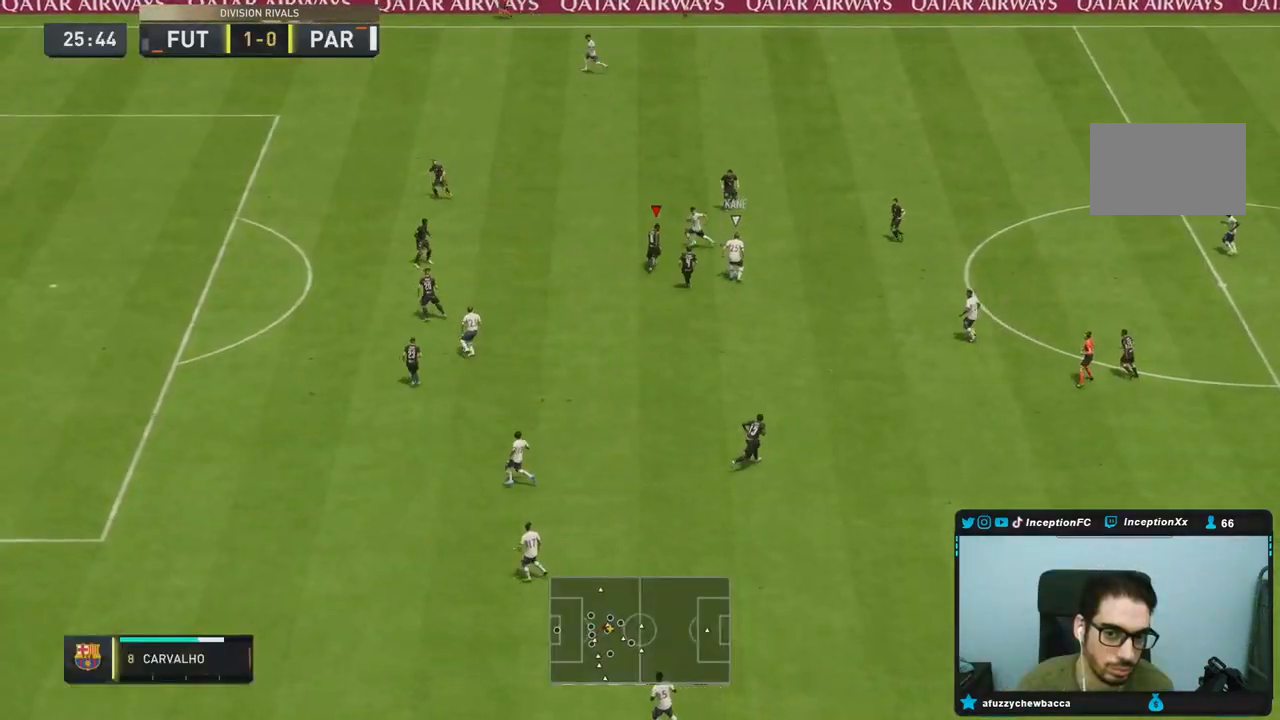
{"dt_ms": 500, "buttons": ["L2"], "left_stick": "up-left", "right_stick": "center", "events": [[17, "L2", "down"], [267, "left_stick", "up"], [500, "left_stick", "up-left"]]}
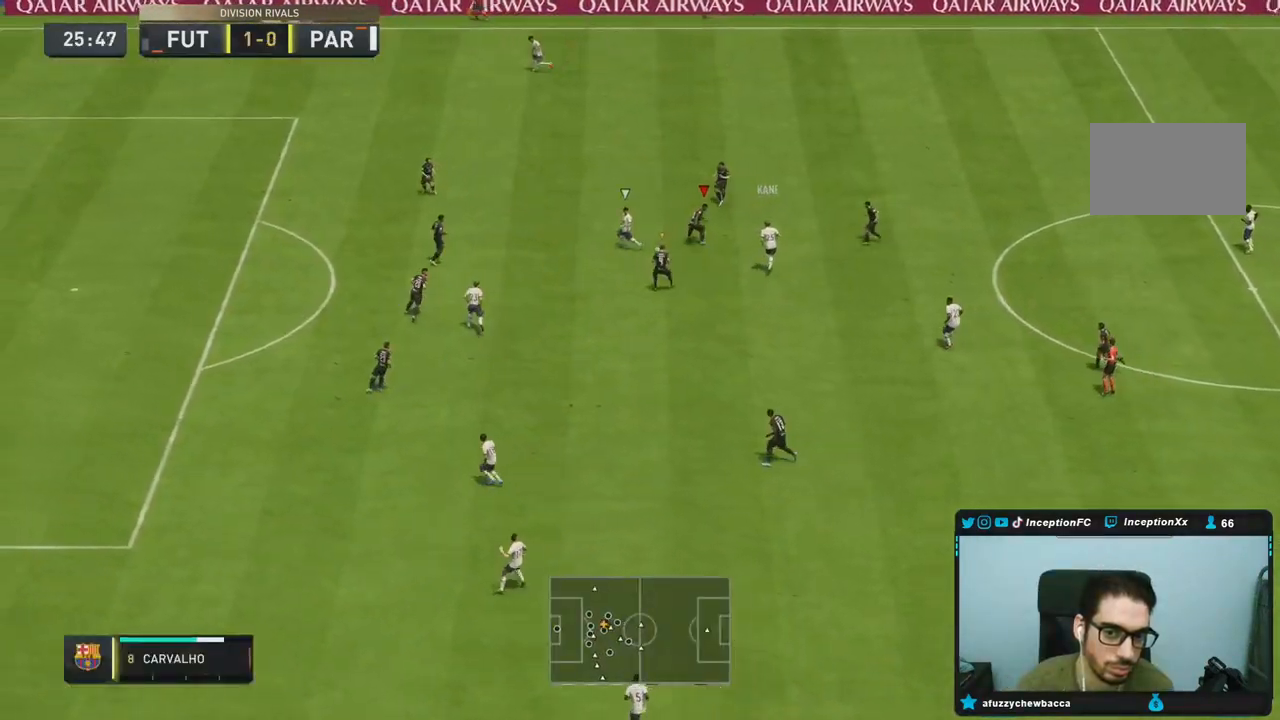
{"dt_ms": 1000, "buttons": ["R1", "R2"], "left_stick": "left", "right_stick": "center"}
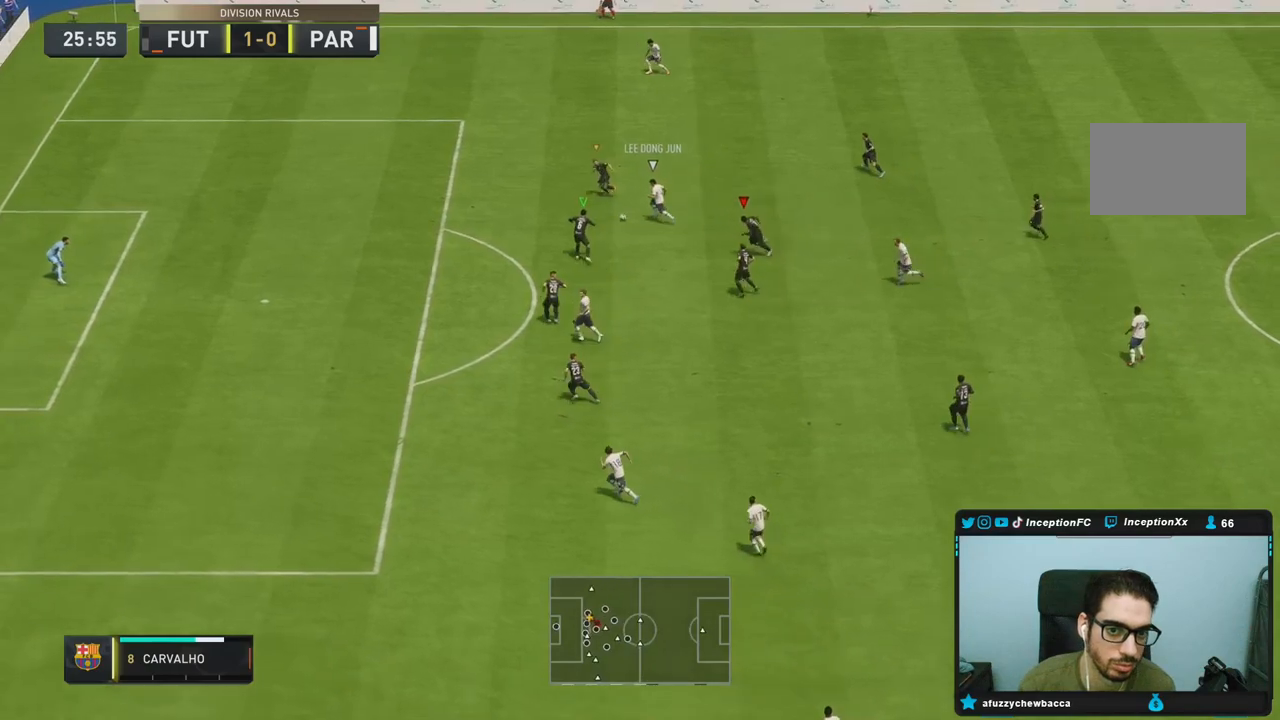
{"dt_ms": 500, "buttons": ["R2"], "left_stick": "up-left", "right_stick": "center", "events": [[183, "left_stick", "center"], [283, "right_stick", "left"], [333, "left_stick", "up-left"], [383, "right_stick", "center"], [450, "R1", "up"]]}
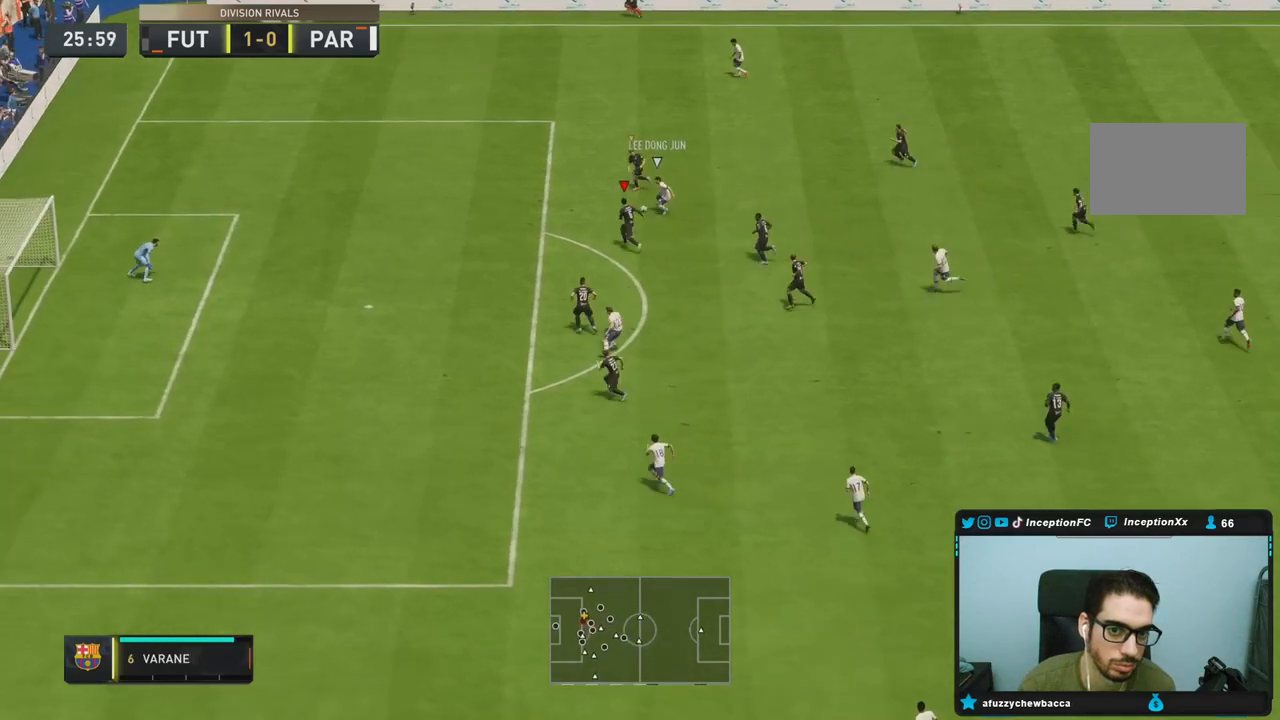
{"dt_ms": 1000, "buttons": ["L2", "R1"], "left_stick": "up", "right_stick": "center", "events": [[583, "L2", "down"], [617, "R2", "up"], [617, "left_stick", "up"], [617, "right_stick", "down-left"], [683, "R1", "down"], [717, "right_stick", "center"]]}
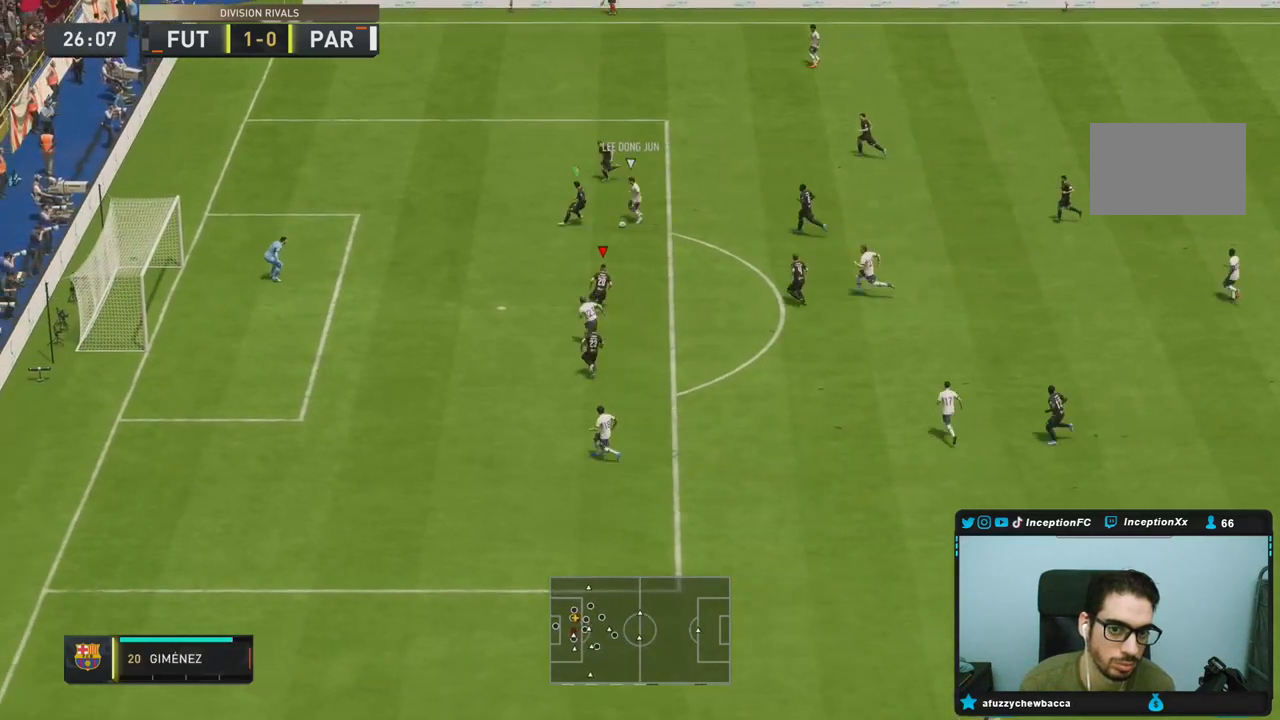
{"dt_ms": 500, "buttons": ["R1", "R2"], "left_stick": "up", "right_stick": "center", "events": [[100, "R2", "down"], [117, "L2", "up"]]}
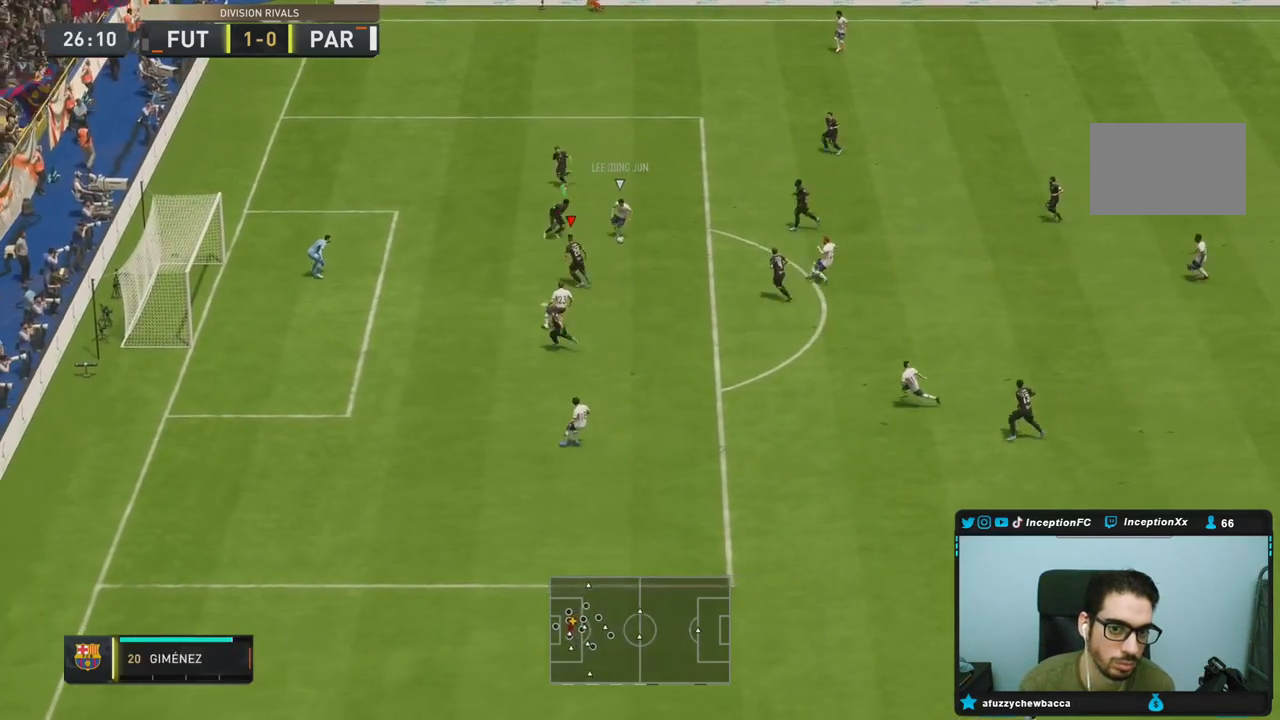
{"dt_ms": 500, "buttons": ["L2"], "left_stick": "down", "right_stick": "center", "events": [[100, "SQUARE", "down"], [200, "SQUARE", "up"], [233, "left_stick", "left"], [267, "SQUARE", "down"], [300, "left_stick", "down"], [333, "L2", "down"], [333, "SQUARE", "up"], [400, "R1", "up"], [450, "R2", "up"]]}
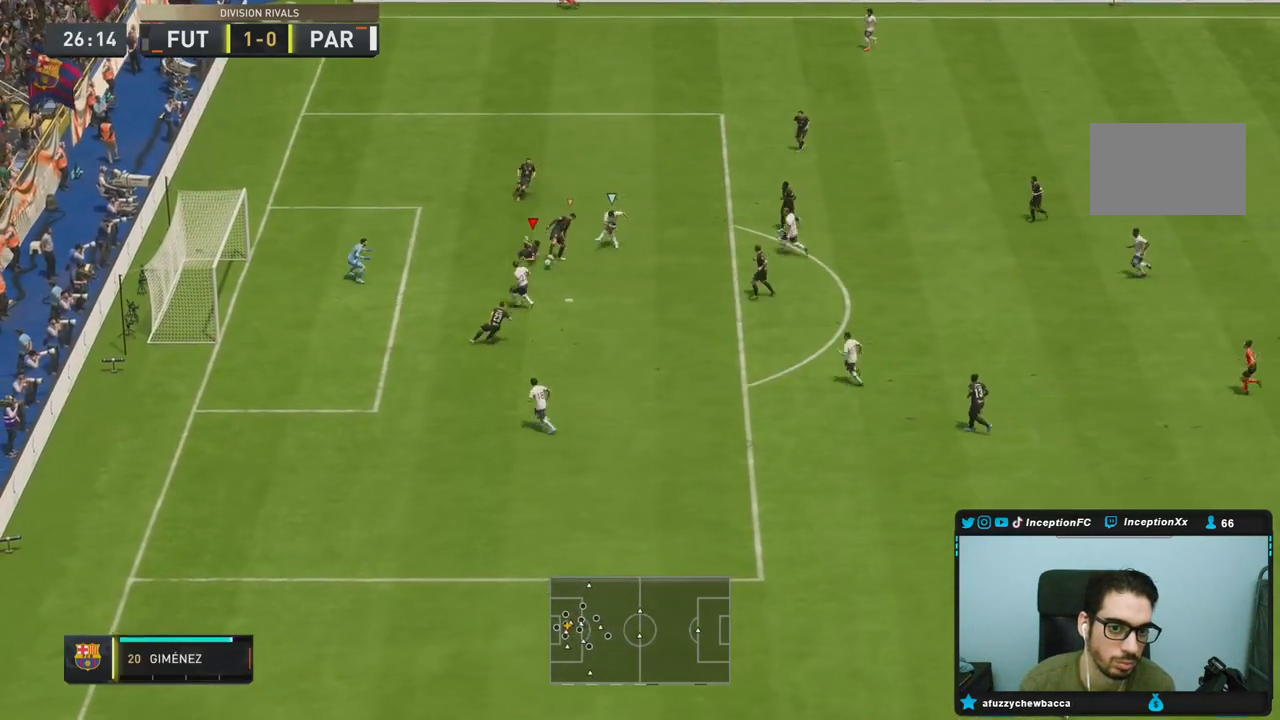
{"dt_ms": 500, "buttons": ["L2", "R1"], "left_stick": "down", "right_stick": "center", "events": [[100, "R1", "down"]]}